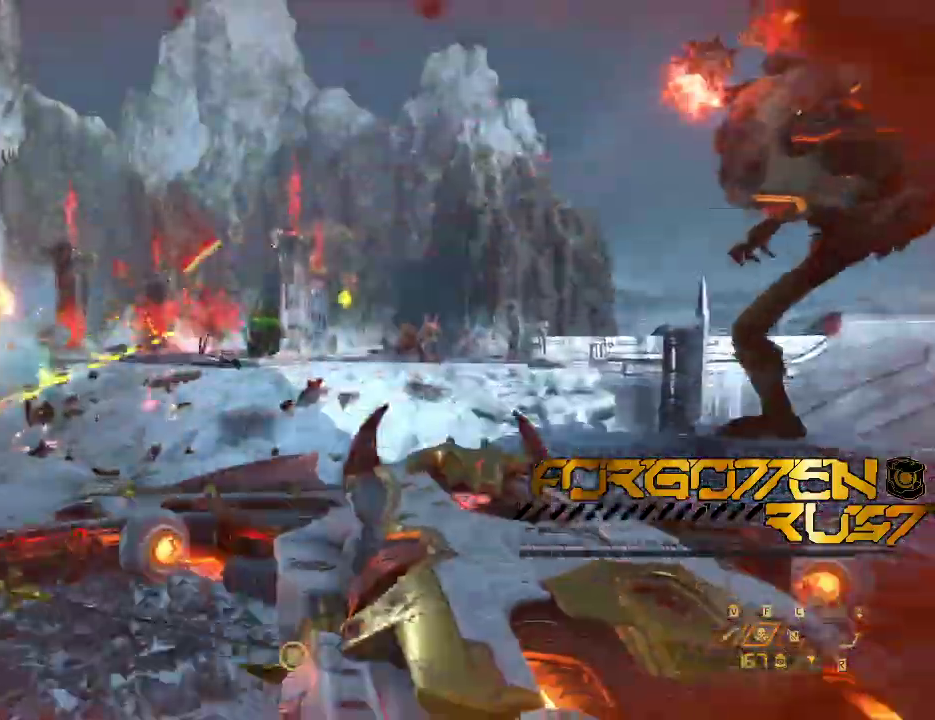
Gameplay with keyboard and mouse; each line is a JSON object with the keys and mouse buttons held at the frame after it. Only "2", "3", "4", "5", "6", "7", "8", "a", "b", "c", "ctrl", "d", "e", "f", "g", "q", "r", "s", "shift", "space", "t", "v", "w", "x", "z", "mouse_left", "mouse_right" and "mouse_mb4" are recorded. Mouse movement is not recorded. Not read: mouse_mb5 mouse_wheel.
{"keys": ["w"], "mouse": []}
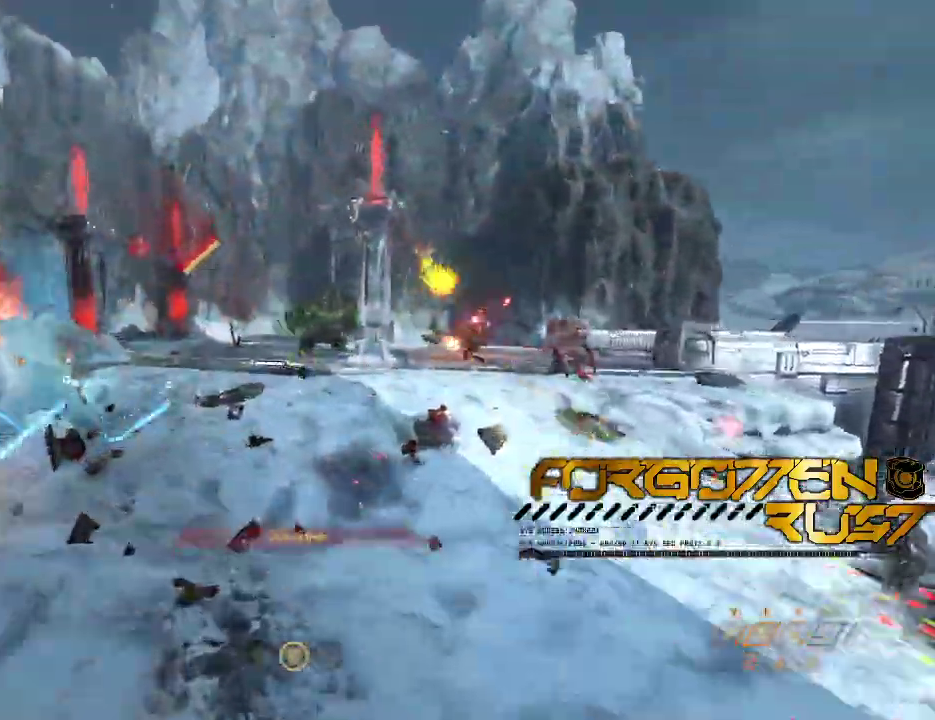
{"keys": ["shift", "w"], "mouse": []}
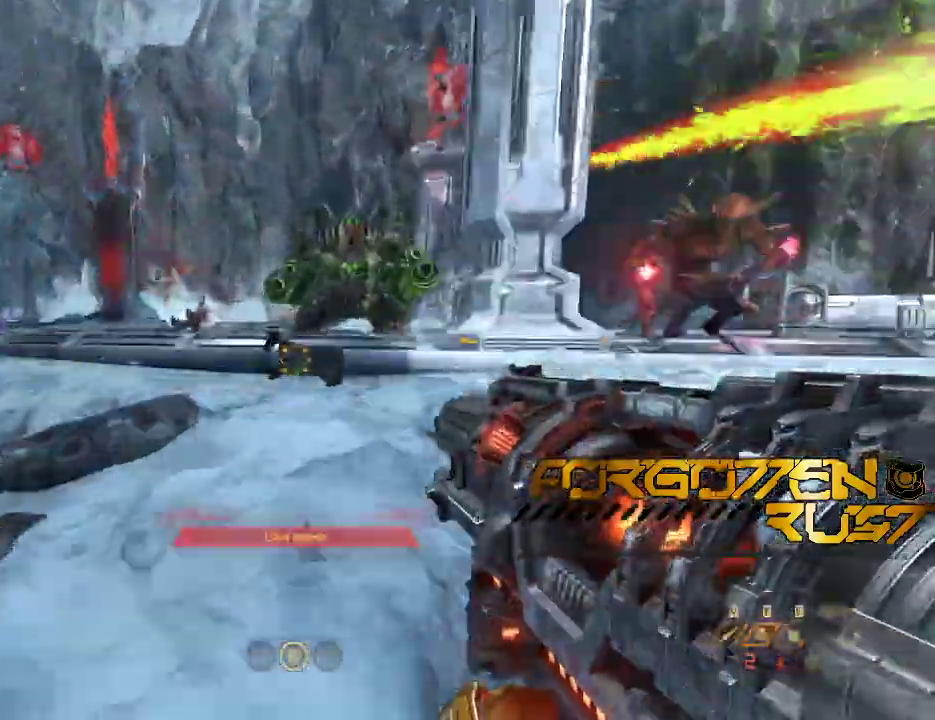
{"keys": ["a", "s"], "mouse": []}
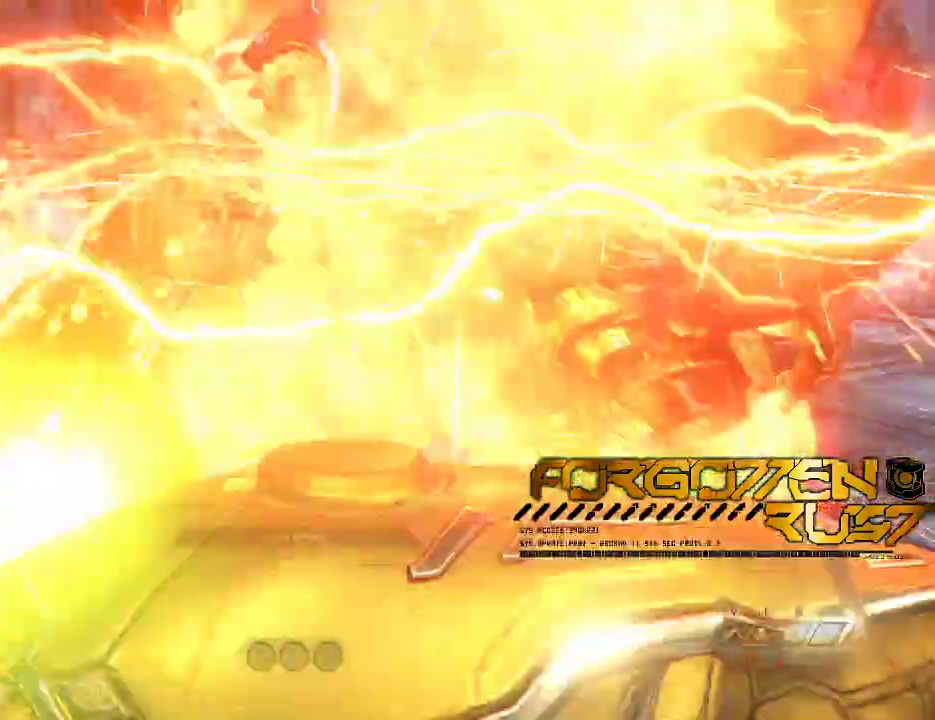
{"keys": ["a"], "mouse": []}